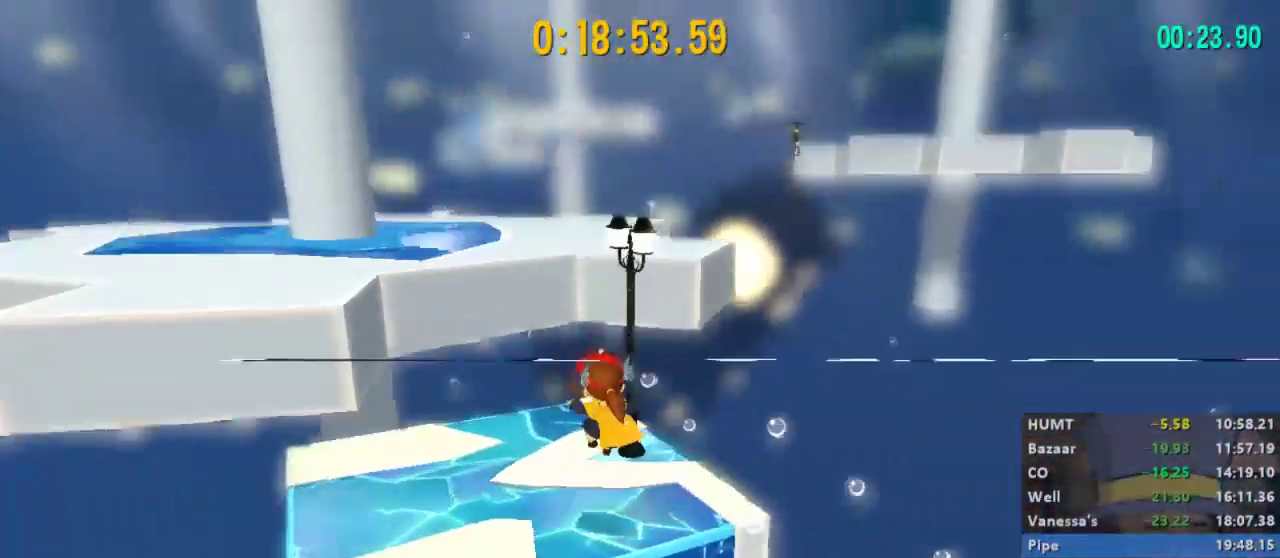
Gameplay with a controller (Xbox layout); each line is a JSON object with the inputs held at the frame after it. "events" lists button and stick changes between this image and that frame as [ms after this image, input, new state], when the widget could be followed in between.
{"buttons": ["L2"], "left_stick": "up", "right_stick": "center", "events": [[133, "left_stick", "up"], [167, "right_stick", "center"]]}
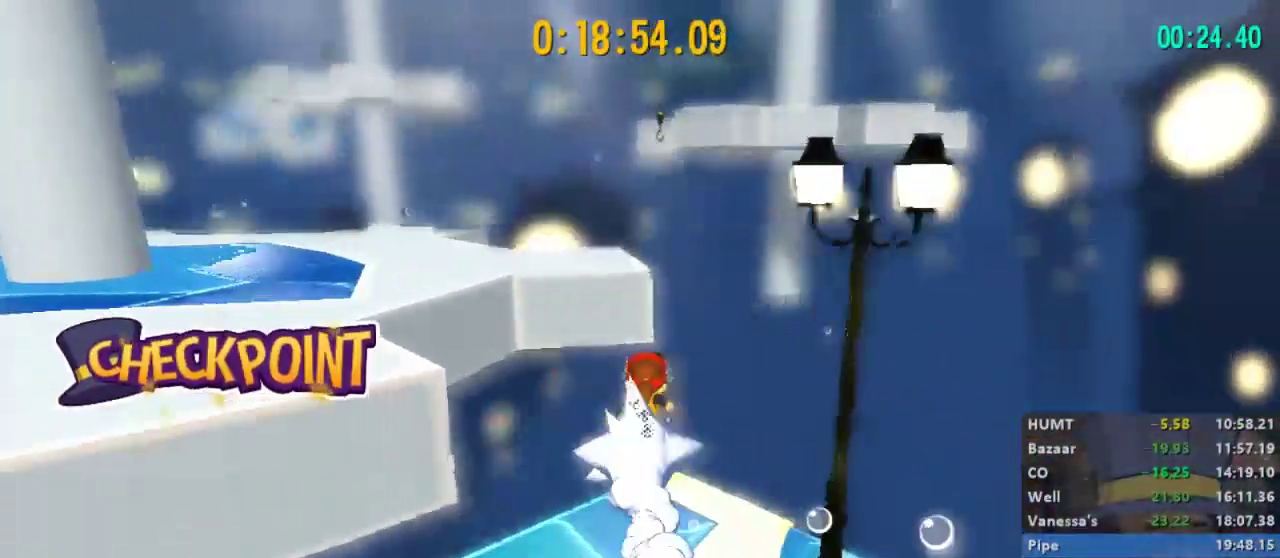
{"buttons": ["L2"], "left_stick": "up", "right_stick": "center", "events": [[33, "A", "down"], [267, "A", "up"]]}
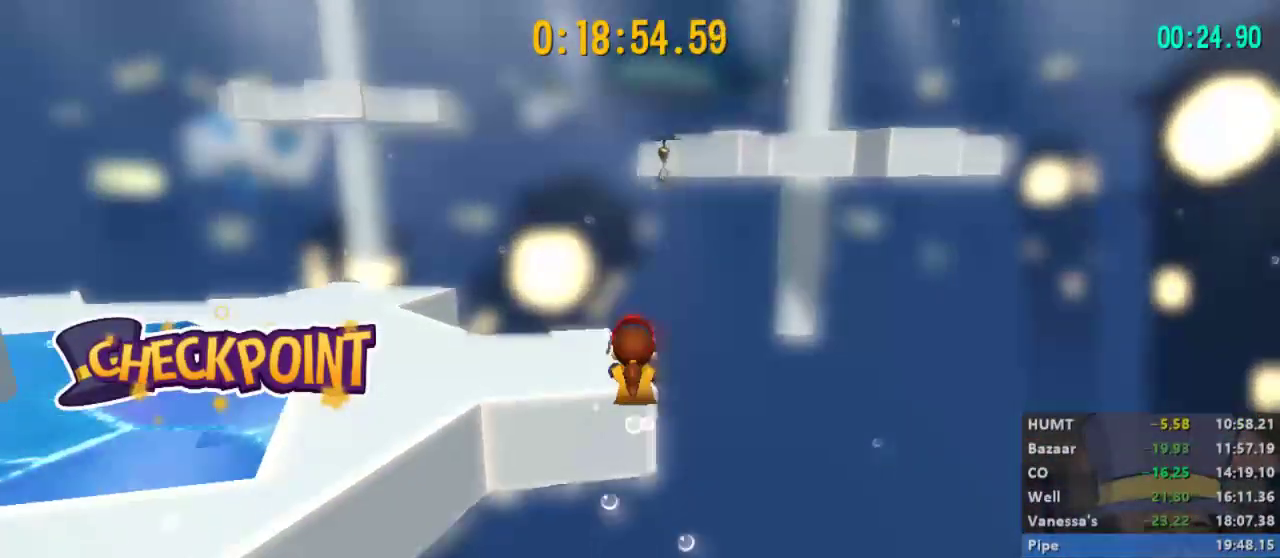
{"buttons": ["L2"], "left_stick": "up", "right_stick": "center", "events": [[200, "R2", "down"], [333, "R2", "up"]]}
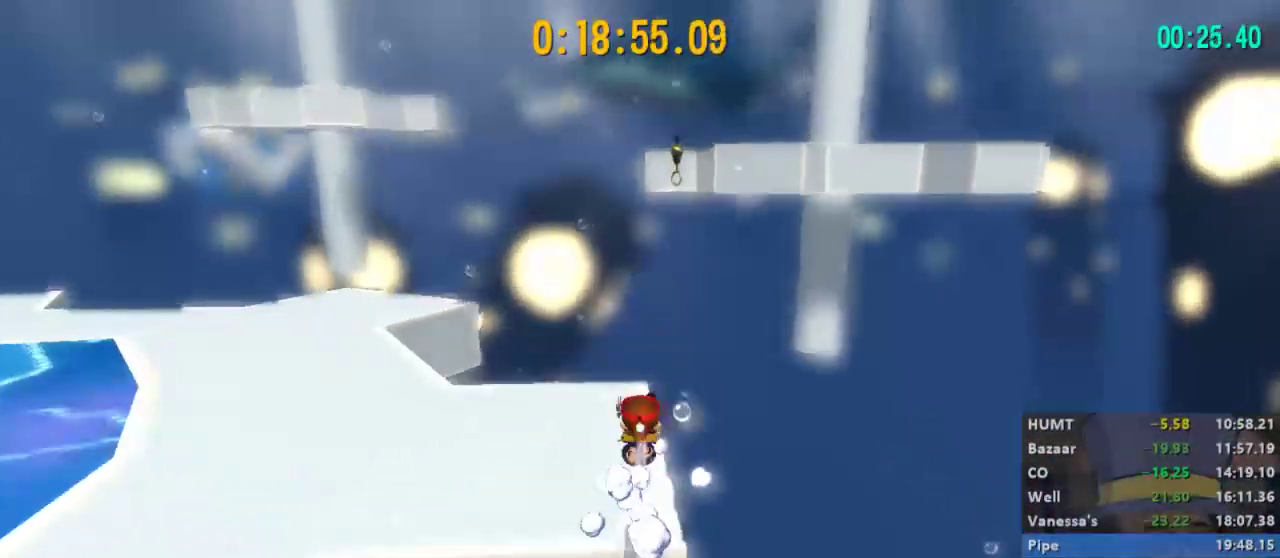
{"buttons": ["X", "L2"], "left_stick": "up-right", "right_stick": "center", "events": [[267, "A", "down"], [267, "left_stick", "up-right"], [500, "A", "up"], [500, "X", "down"]]}
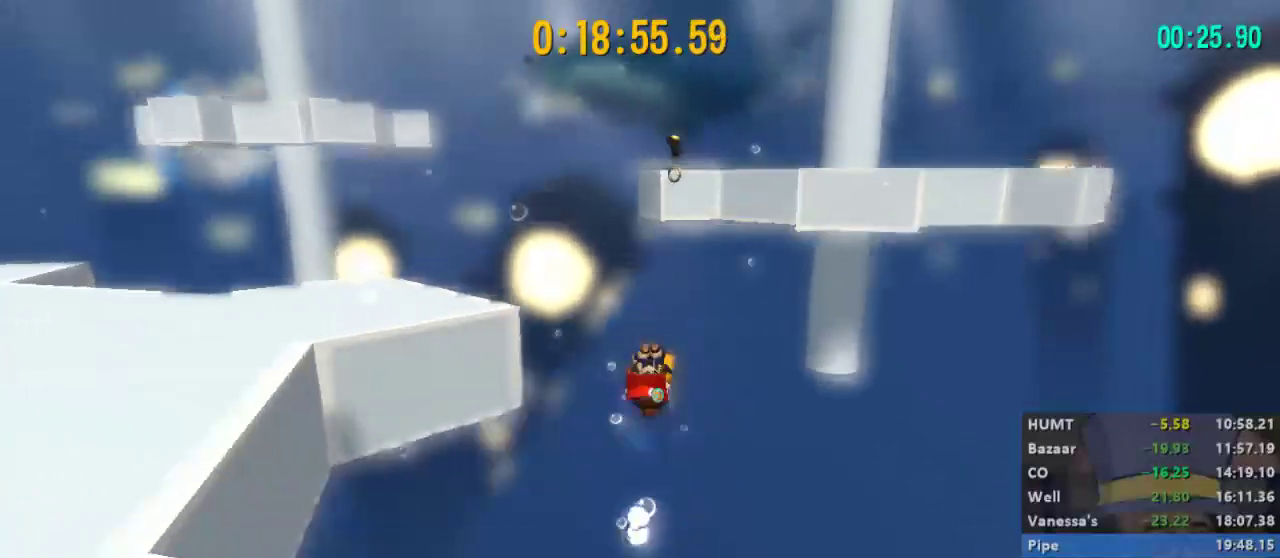
{"buttons": ["X", "L2"], "left_stick": "up", "right_stick": "center", "events": [[33, "left_stick", "up"], [333, "right_stick", "left"], [467, "right_stick", "center"]]}
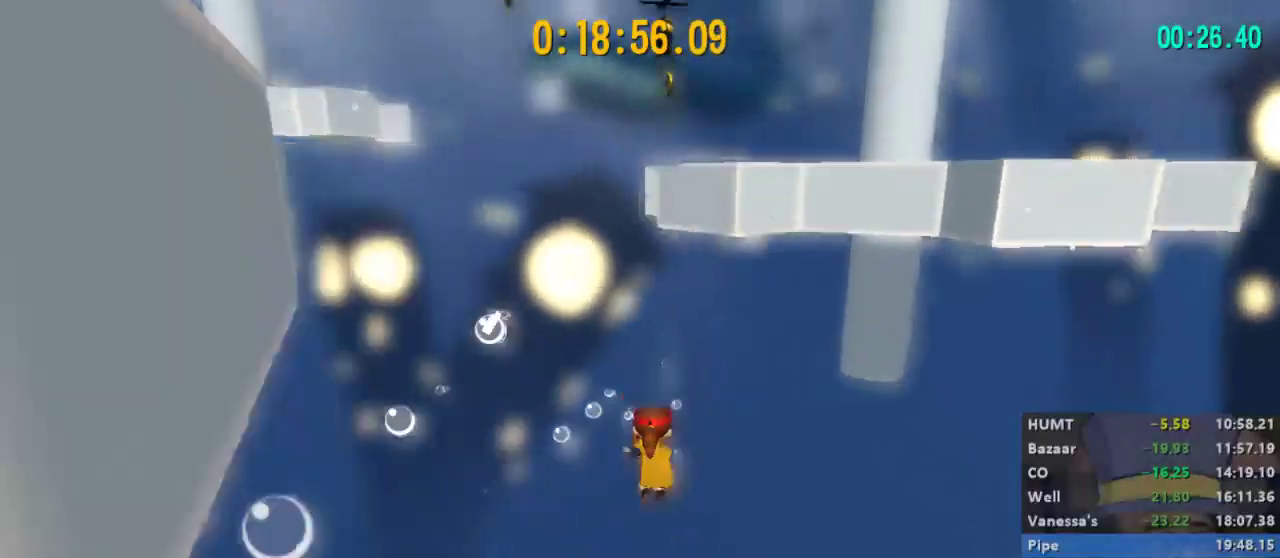
{"buttons": ["X", "L2"], "left_stick": "up-left", "right_stick": "left", "events": [[67, "right_stick", "left"], [133, "left_stick", "up-left"], [300, "right_stick", "center"], [433, "right_stick", "left"]]}
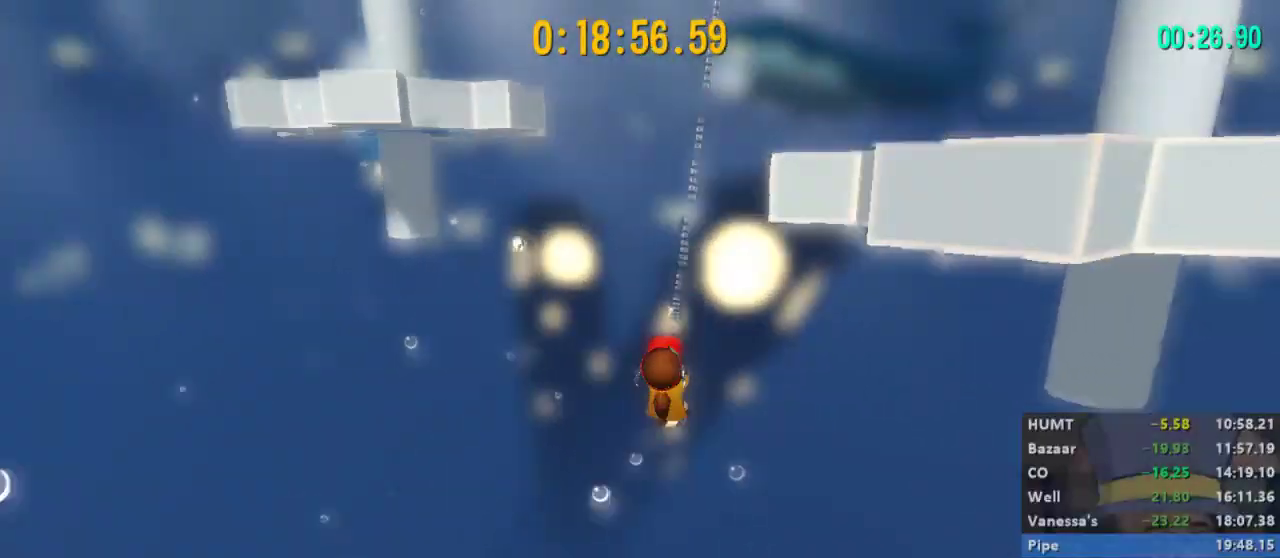
{"buttons": ["L2"], "left_stick": "up", "right_stick": "center", "events": [[100, "right_stick", "center"], [200, "left_stick", "up"], [367, "X", "up"]]}
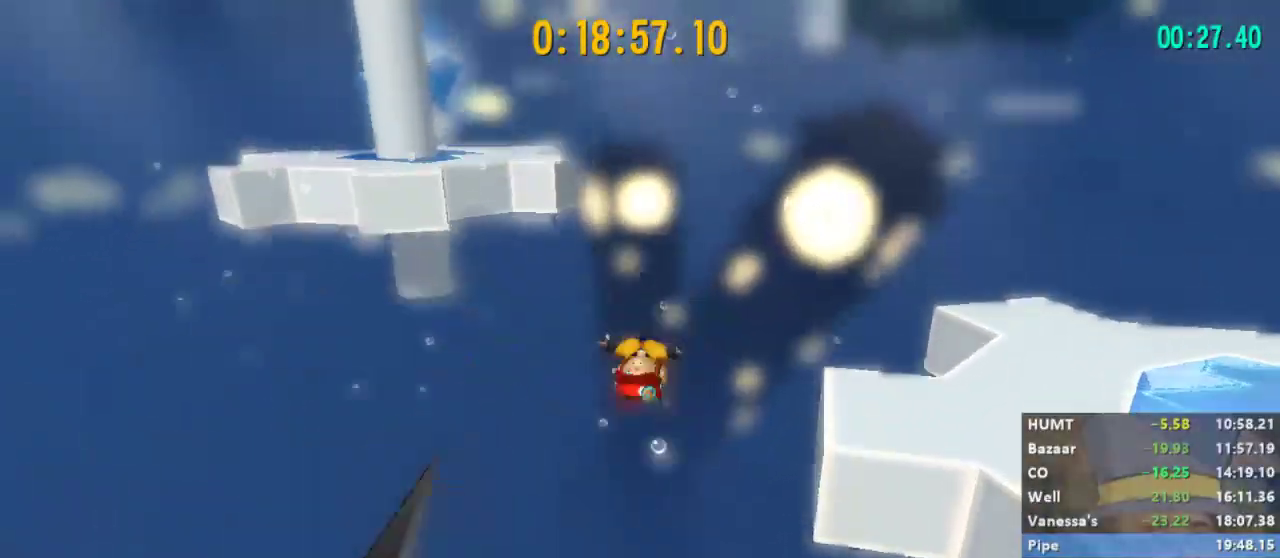
{"buttons": ["L2"], "left_stick": "up", "right_stick": "center", "events": [[267, "A", "down"], [500, "A", "up"]]}
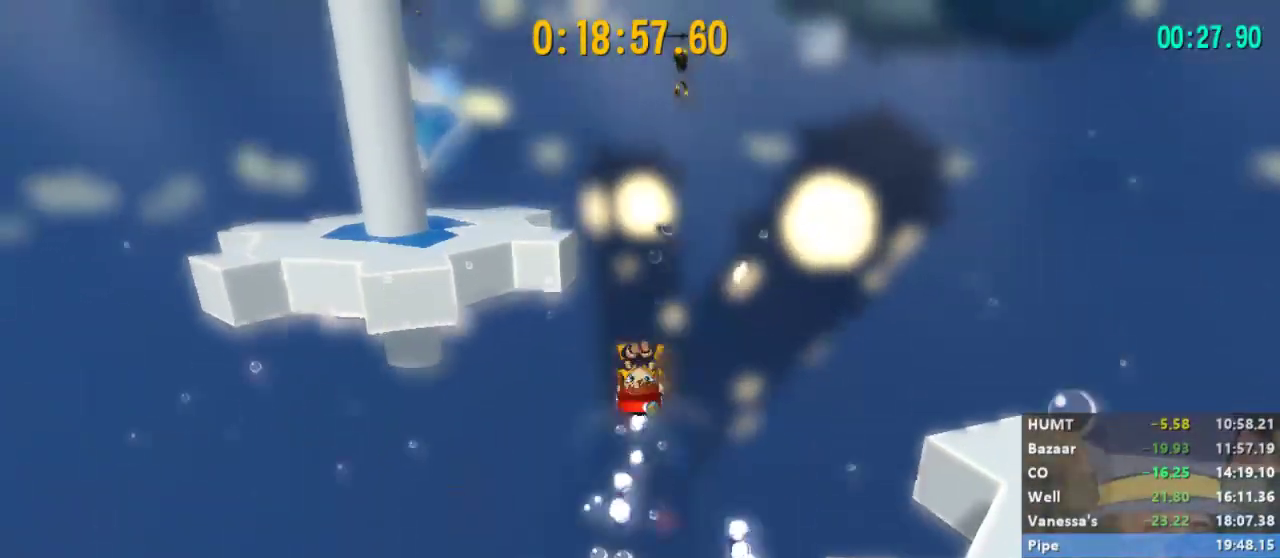
{"buttons": ["L2"], "left_stick": "up", "right_stick": "center", "events": [[67, "left_stick", "up-right"], [233, "R2", "down"], [500, "R2", "up"], [500, "left_stick", "up"]]}
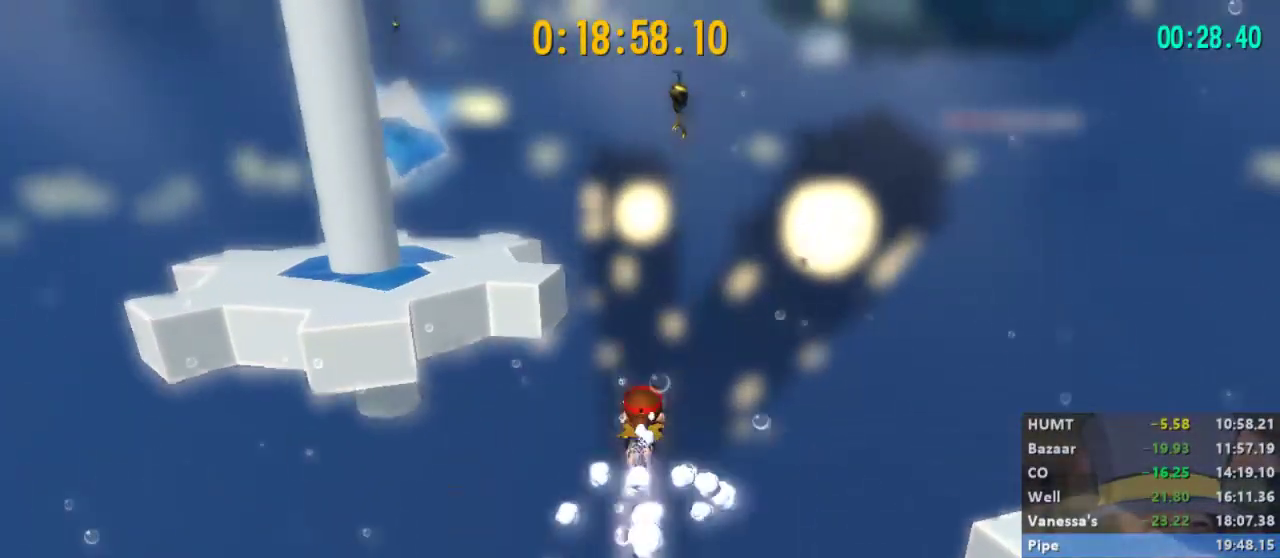
{"buttons": ["X", "L2"], "left_stick": "up-left", "right_stick": "left", "events": [[100, "A", "down"], [200, "X", "down"], [267, "A", "up"], [400, "right_stick", "left"], [500, "left_stick", "up-left"]]}
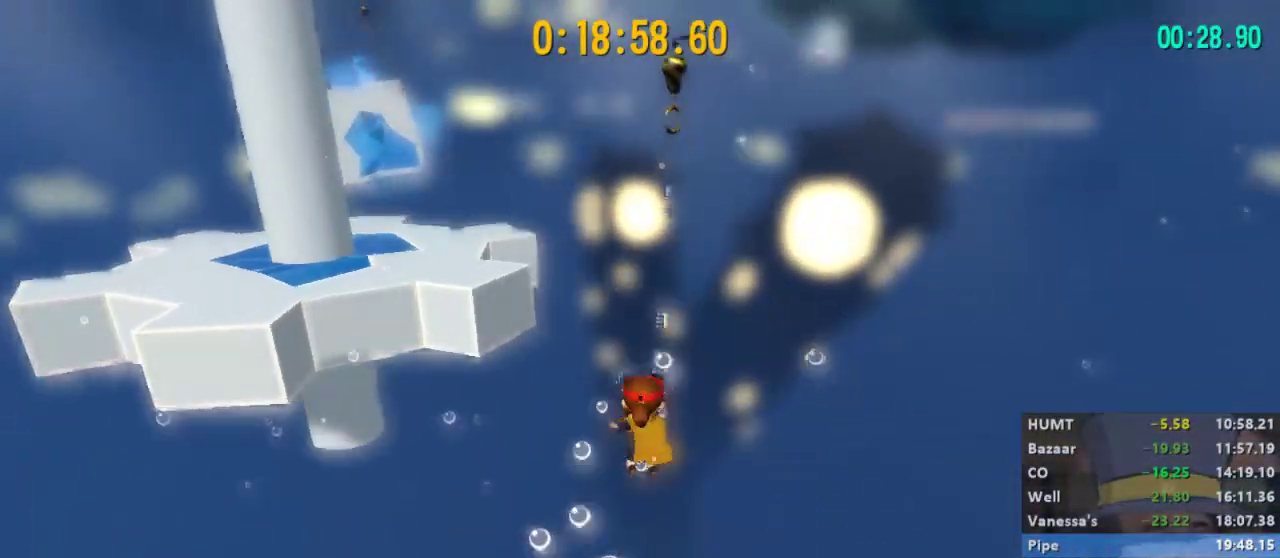
{"buttons": ["X", "L2"], "left_stick": "up-left", "right_stick": "left", "events": []}
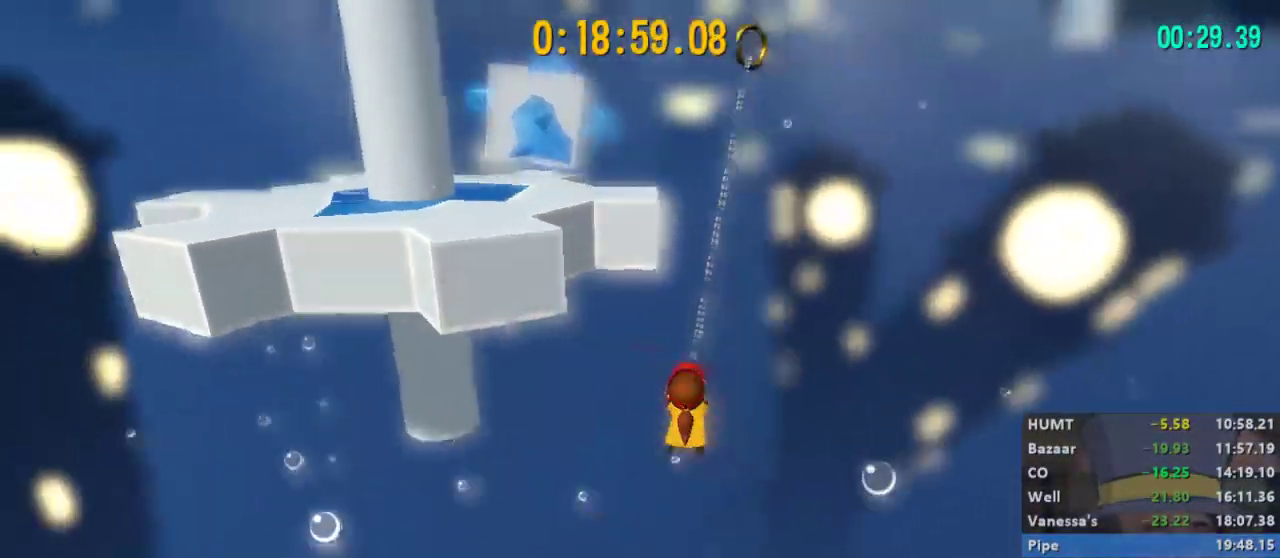
{"buttons": ["L2"], "left_stick": "up-left", "right_stick": "center", "events": [[300, "right_stick", "up-left"], [367, "X", "up"], [367, "right_stick", "center"]]}
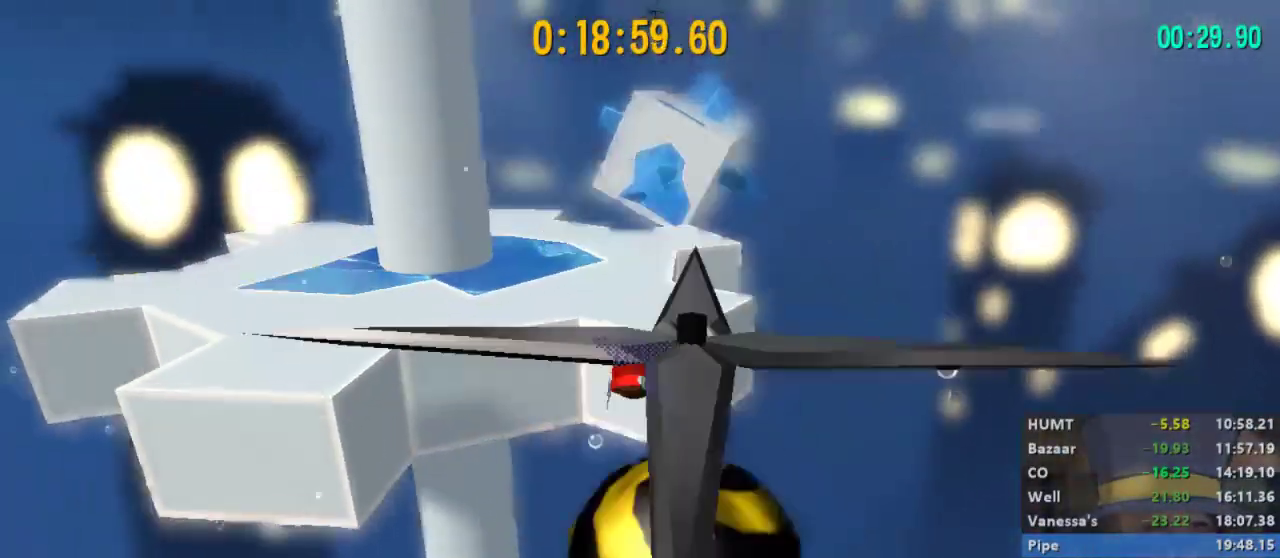
{"buttons": ["A", "L2"], "left_stick": "up-left", "right_stick": "center", "events": [[67, "R2", "down"], [200, "R2", "up"], [500, "A", "down"]]}
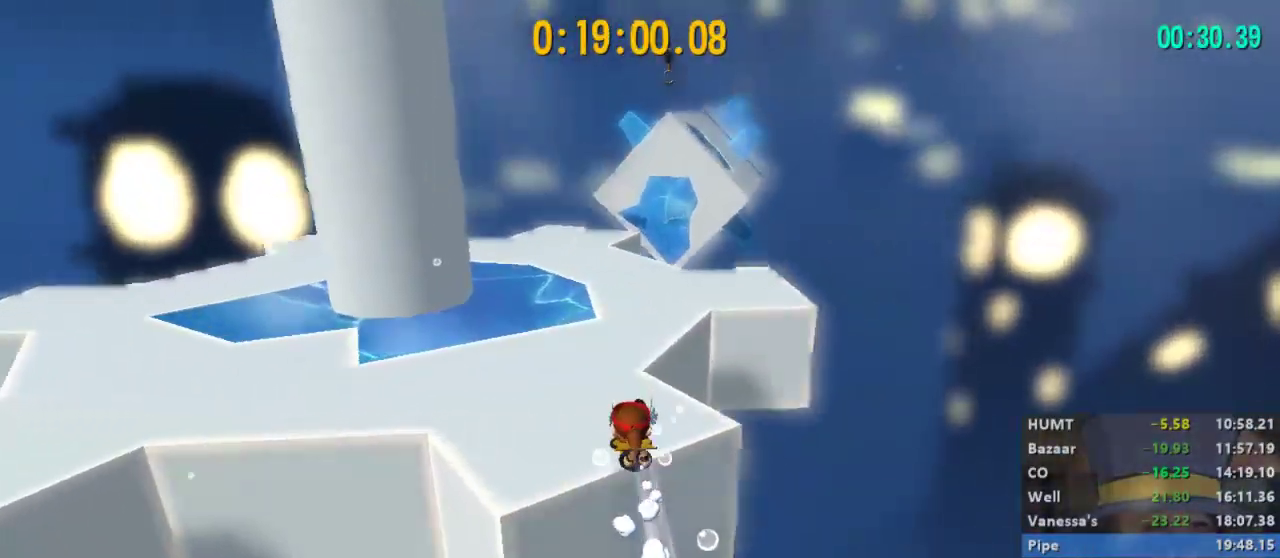
{"buttons": ["A", "L2"], "left_stick": "up", "right_stick": "center", "events": [[200, "A", "up"], [233, "left_stick", "up"], [367, "A", "down"], [400, "left_stick", "up-left"], [467, "left_stick", "up"]]}
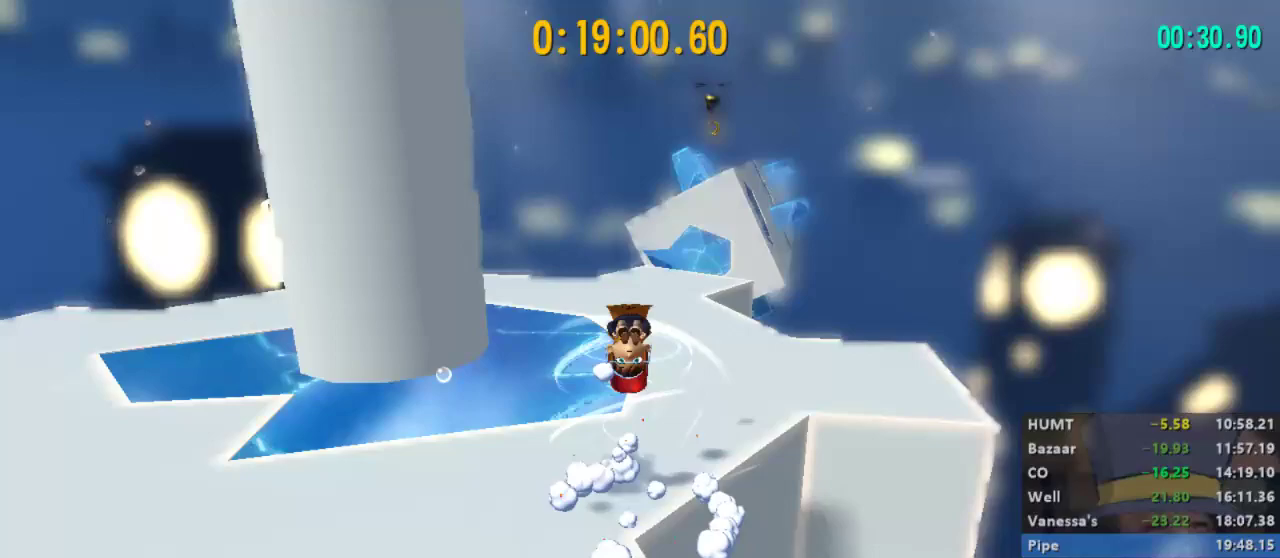
{"buttons": ["L2"], "left_stick": "up", "right_stick": "right", "events": [[33, "A", "up"], [67, "left_stick", "up-right"], [300, "left_stick", "up"], [400, "right_stick", "right"]]}
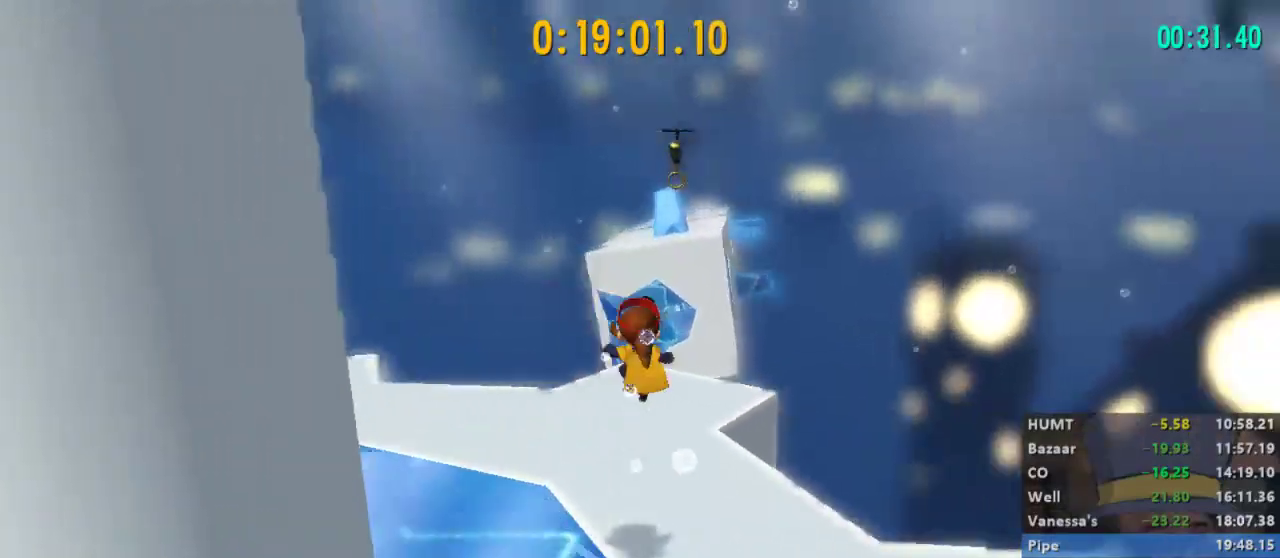
{"buttons": ["X", "L2"], "left_stick": "up", "right_stick": "center", "events": [[33, "right_stick", "center"], [333, "A", "down"], [400, "X", "down"], [500, "A", "up"]]}
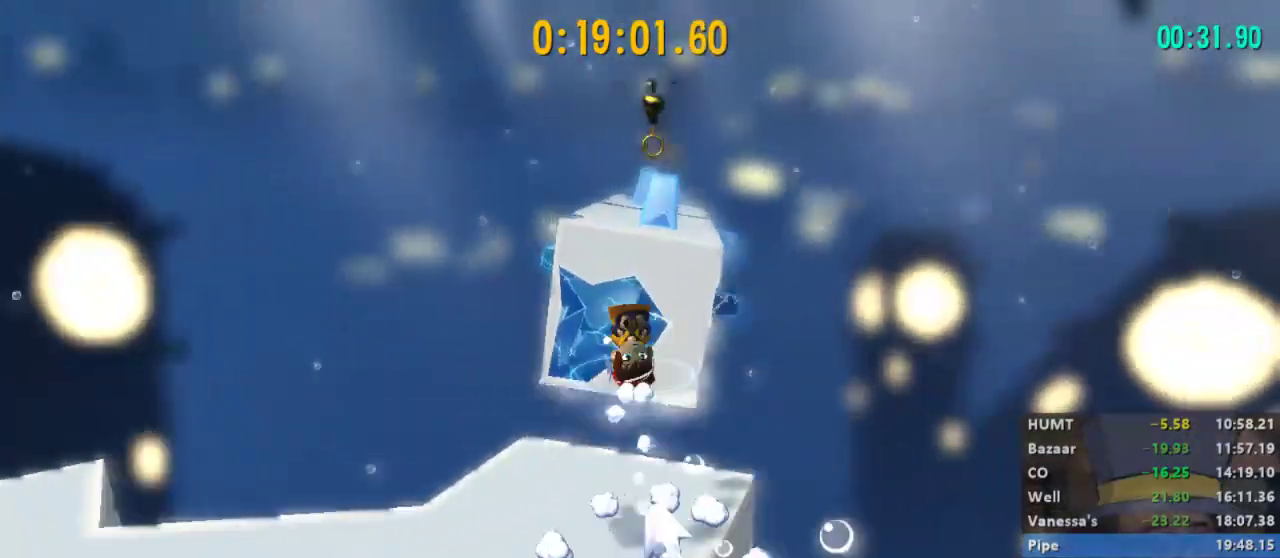
{"buttons": ["X", "L2"], "left_stick": "up-left", "right_stick": "center", "events": [[433, "left_stick", "up-left"]]}
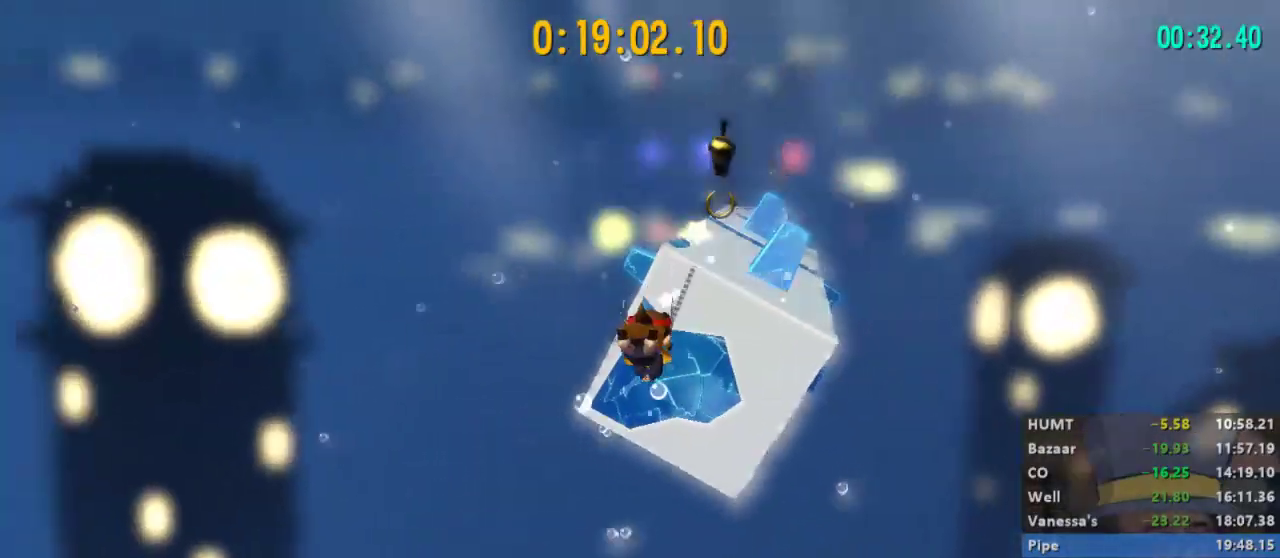
{"buttons": ["X", "L2"], "left_stick": "up-left", "right_stick": "center", "events": []}
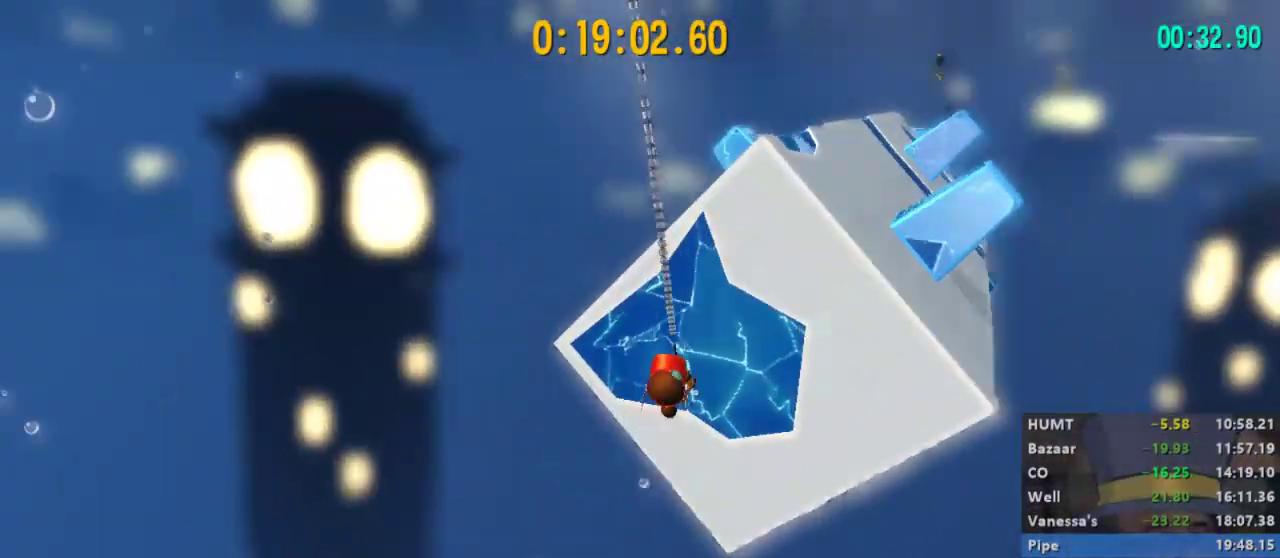
{"buttons": ["L2"], "left_stick": "up-right", "right_stick": "center", "events": [[67, "left_stick", "up"], [167, "X", "up"], [233, "left_stick", "up-right"], [333, "R2", "down"], [433, "R2", "up"]]}
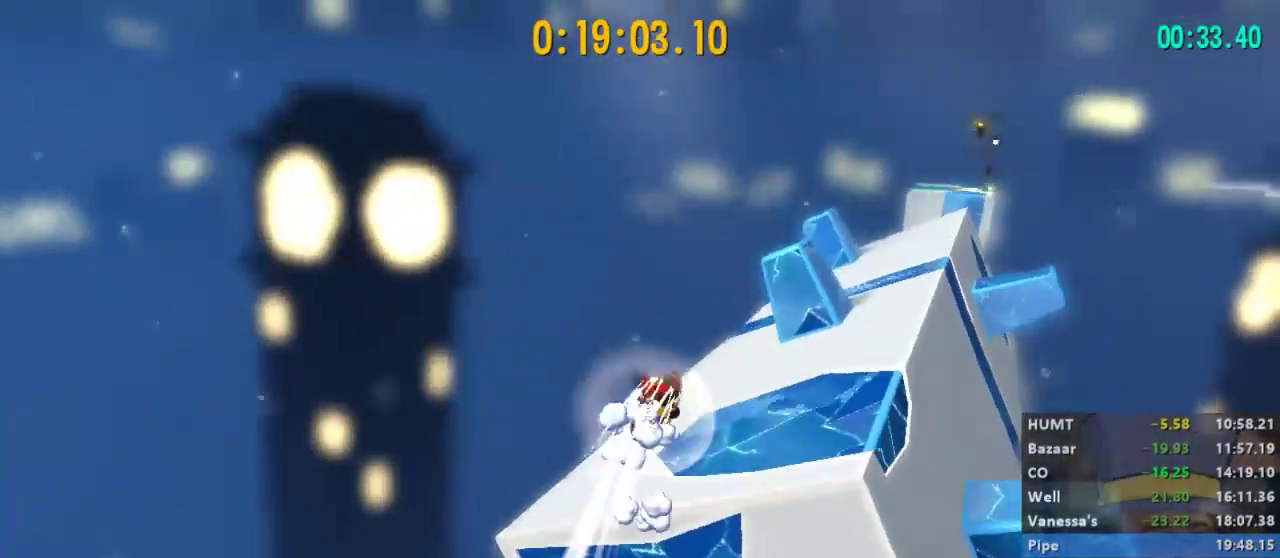
{"buttons": ["L2"], "left_stick": "up-right", "right_stick": "center", "events": []}
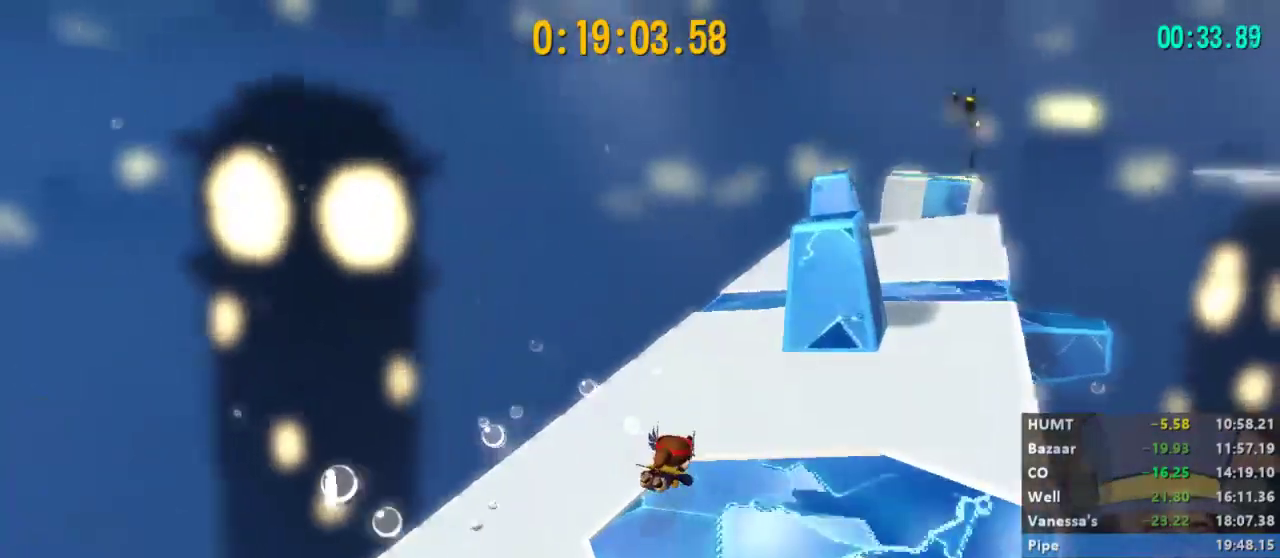
{"buttons": ["L2"], "left_stick": "up", "right_stick": "center", "events": [[67, "A", "down"], [167, "A", "up"], [300, "right_stick", "right"], [433, "right_stick", "center"], [500, "left_stick", "up"]]}
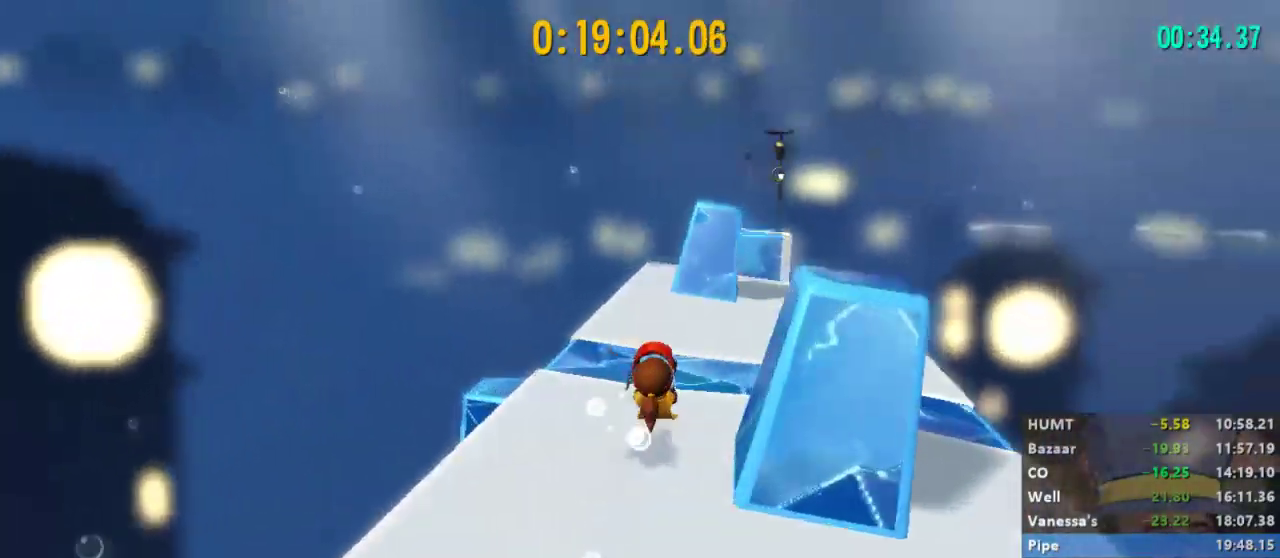
{"buttons": ["L2"], "left_stick": "up-right", "right_stick": "center", "events": [[33, "A", "down"], [167, "A", "up"], [267, "R2", "down"], [367, "R2", "up"], [433, "left_stick", "up-right"]]}